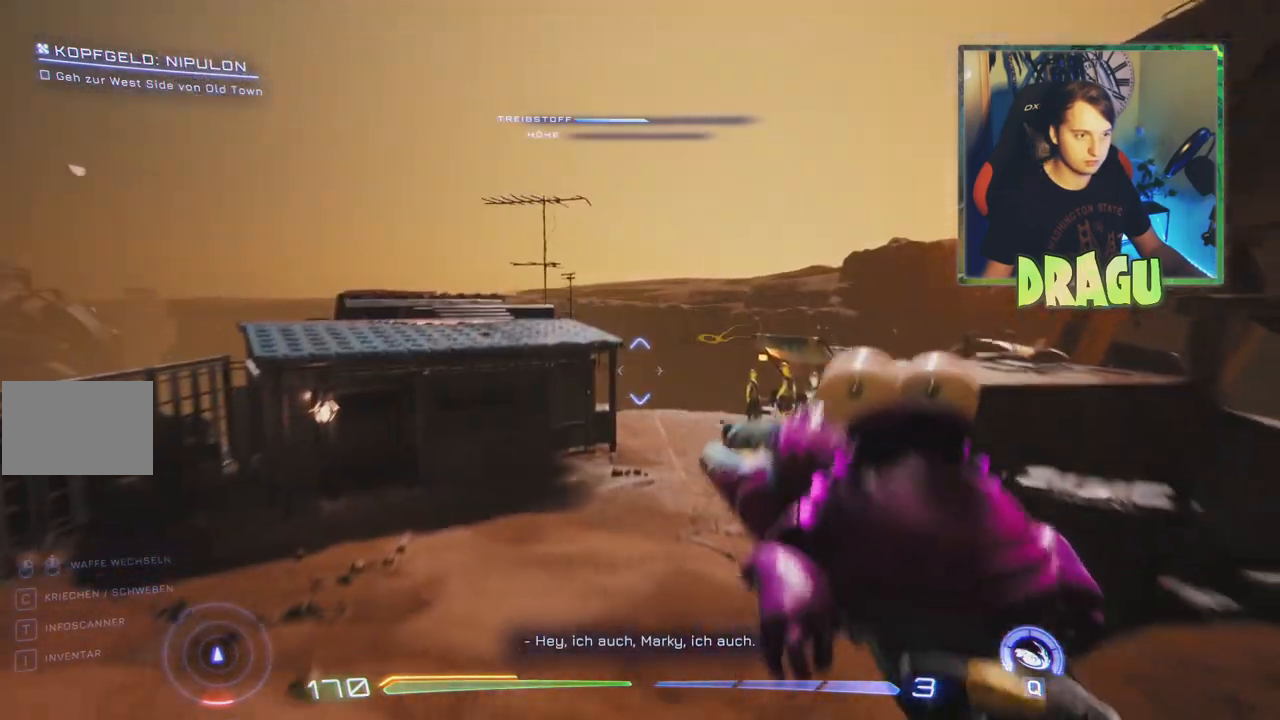
Gameplay with keyboard and mouse; each line is a JSON object with the keys and mouse buttons held at the frame after it. "events" lists presses ("down") and releases ("up") of "1", "2", "3", "4", "5", "a", "c", "ctrl", "d", "e", "f", "q", "r", "s", "shift", "space", "tab", "v", "w", "x", "z", "mouse_left", "mouse_wheel", "mouse_right", "mouse_mb4" and "mouse_mb5" between this image and that frame as [ms after this image, input, new state], when the widget could be followed in between. "mouse_left", "mouse_wheel", "mouse_right", "mouse_mb4", "mouse_mb5" = the "left", "wheel", "right", "mb4", "mb5" buttons of the "mouse" list. No other keys are recorded. "wheel" means that the mouse wheel is clicked or scrolled. Mouse movement is not recorded.
{"keys": ["w"], "mouse": [], "events": [[67, "space", "up"], [184, "ctrl", "up"]]}
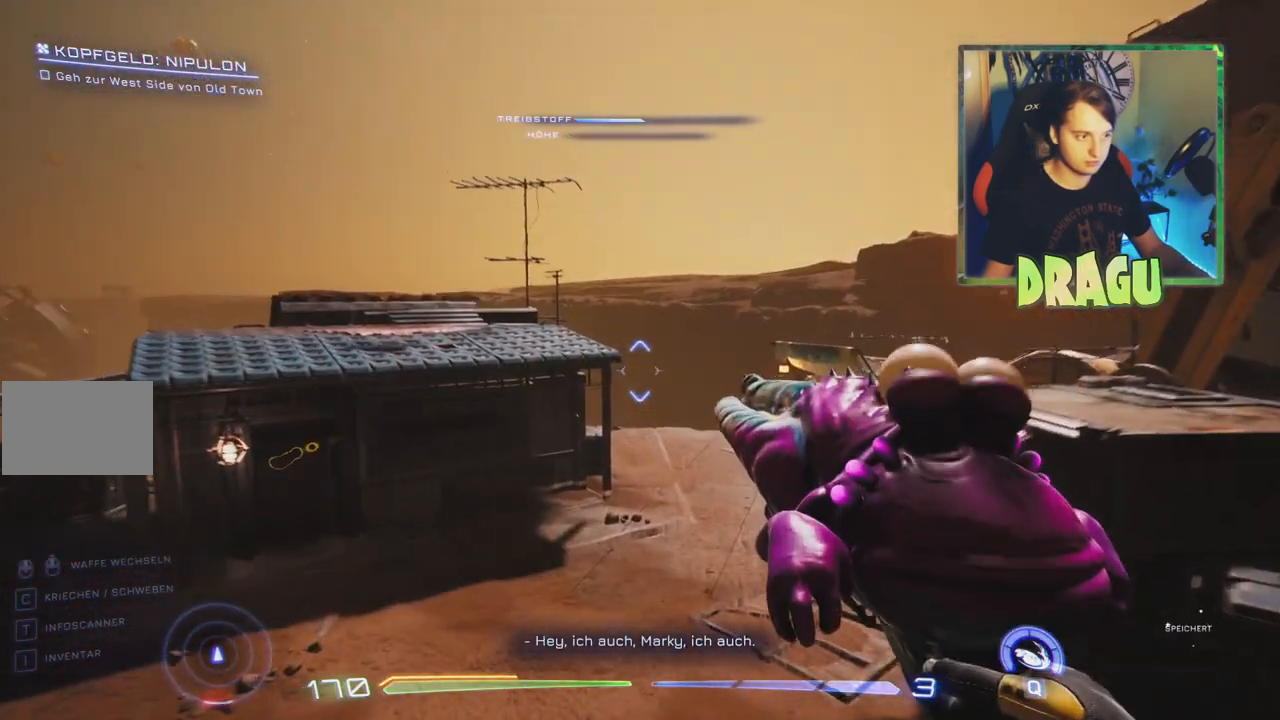
{"keys": ["w"], "mouse": [], "events": []}
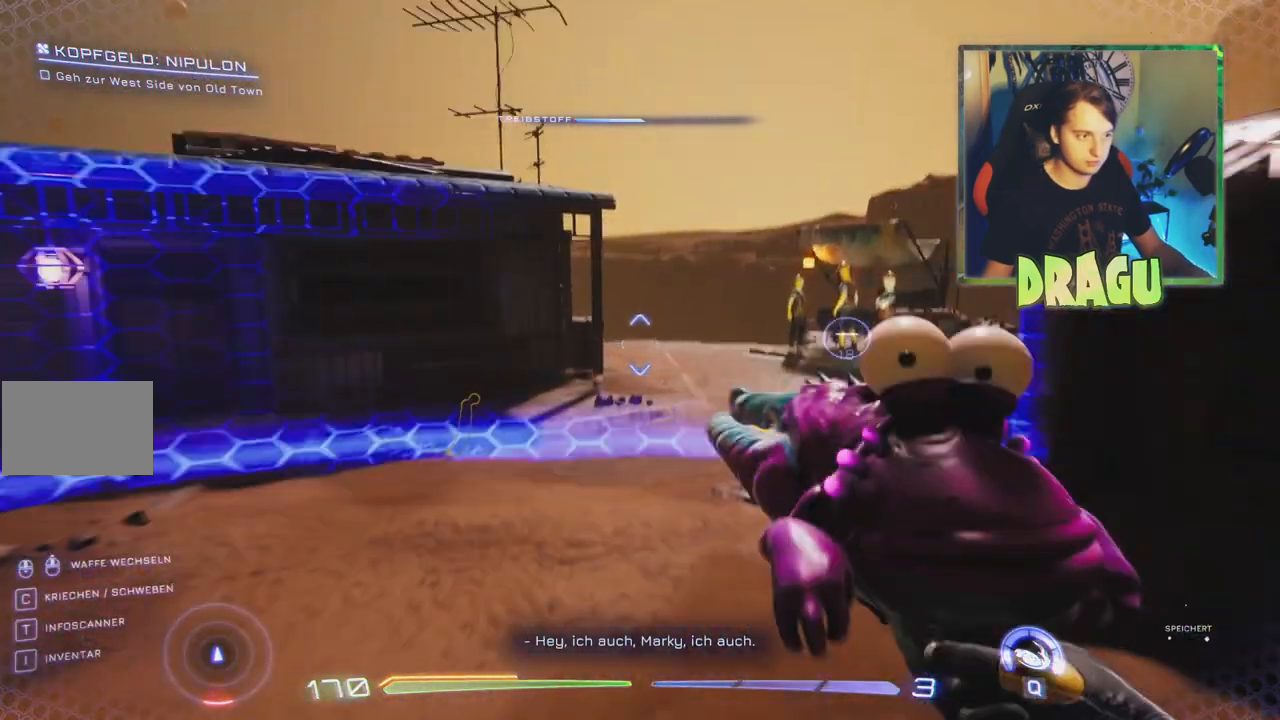
{"keys": ["w"], "mouse": [], "events": [[184, "a", "down"], [284, "a", "up"]]}
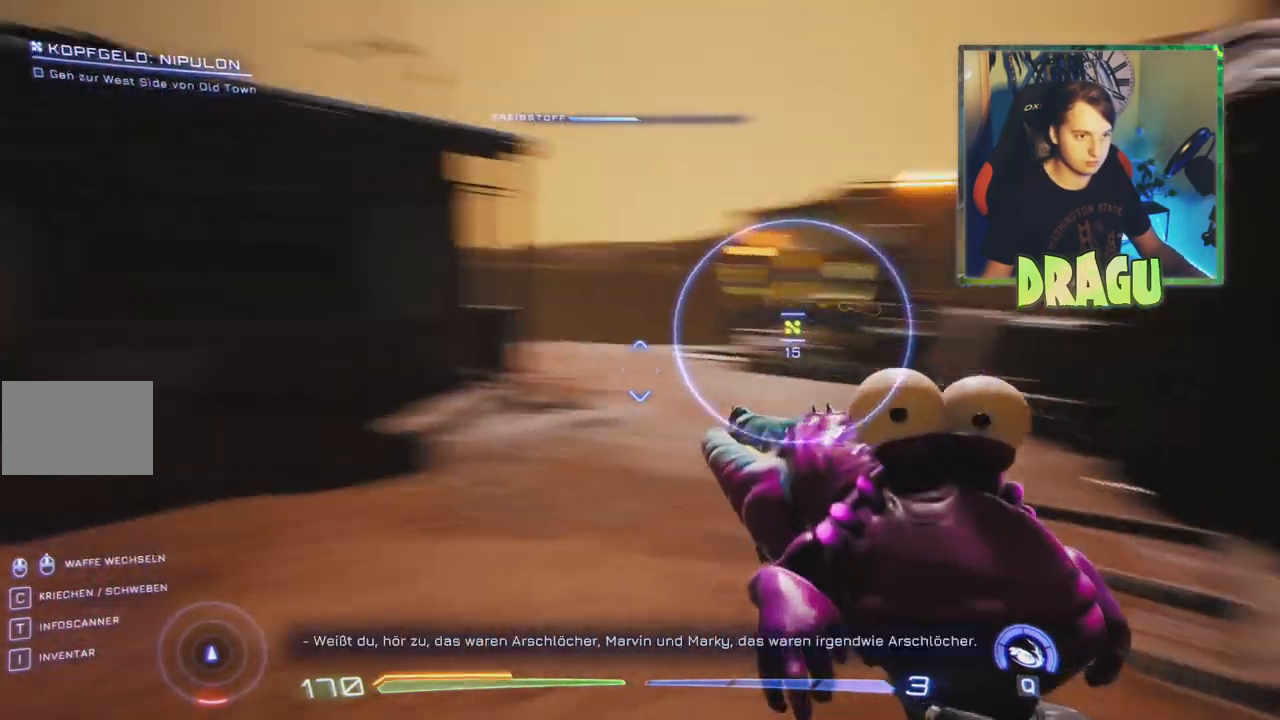
{"keys": ["a", "w"], "mouse": [], "events": [[133, "a", "down"]]}
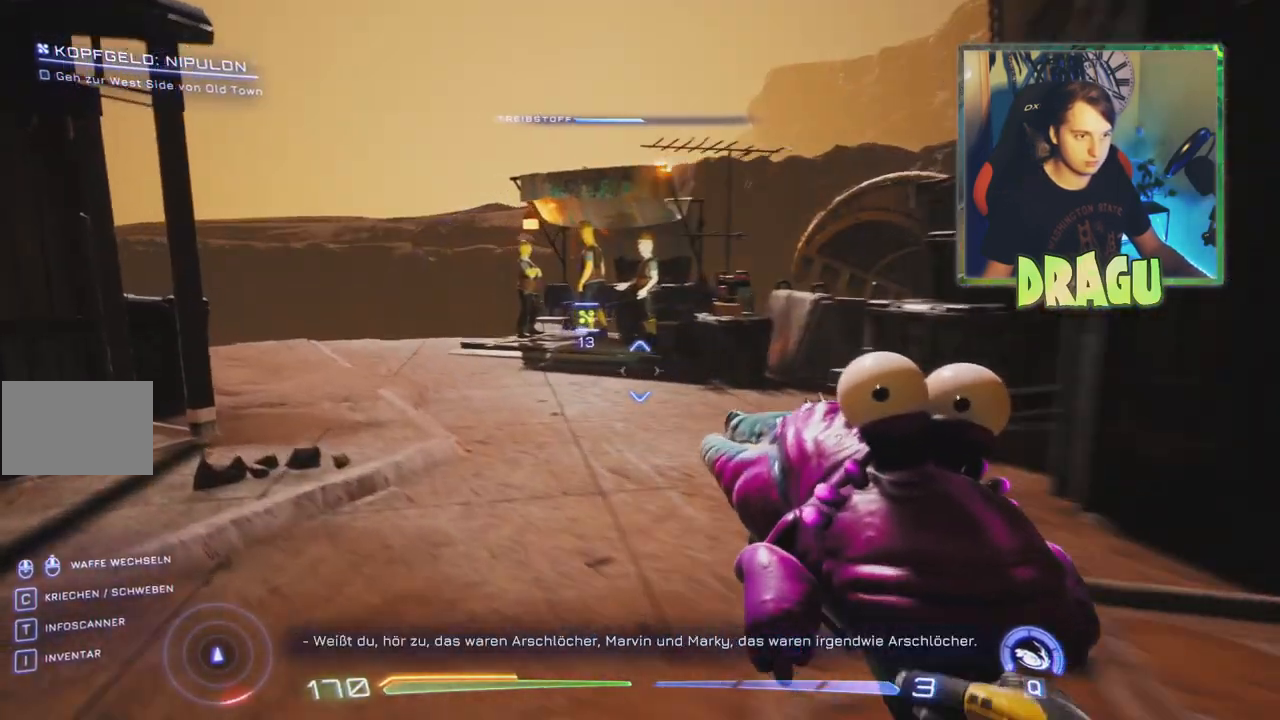
{"keys": ["w"], "mouse": [], "events": [[267, "a", "up"]]}
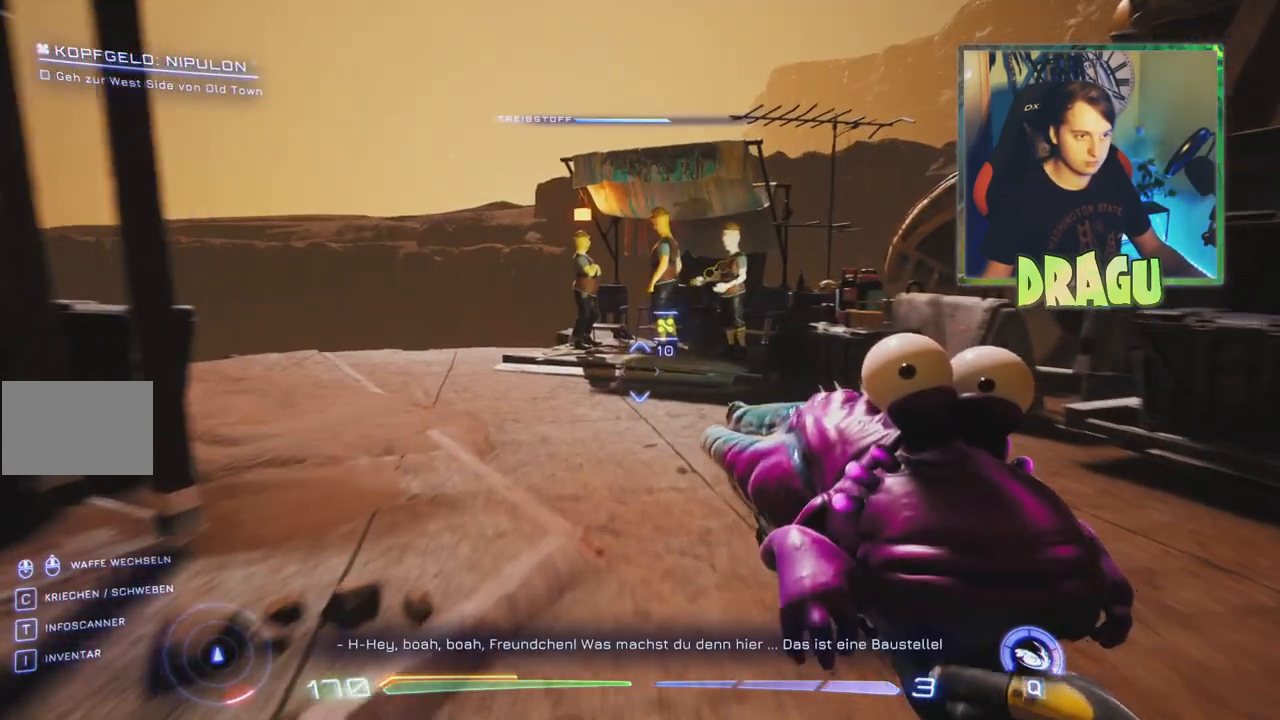
{"keys": ["a"], "mouse": [], "events": [[133, "a", "down"], [233, "w", "up"]]}
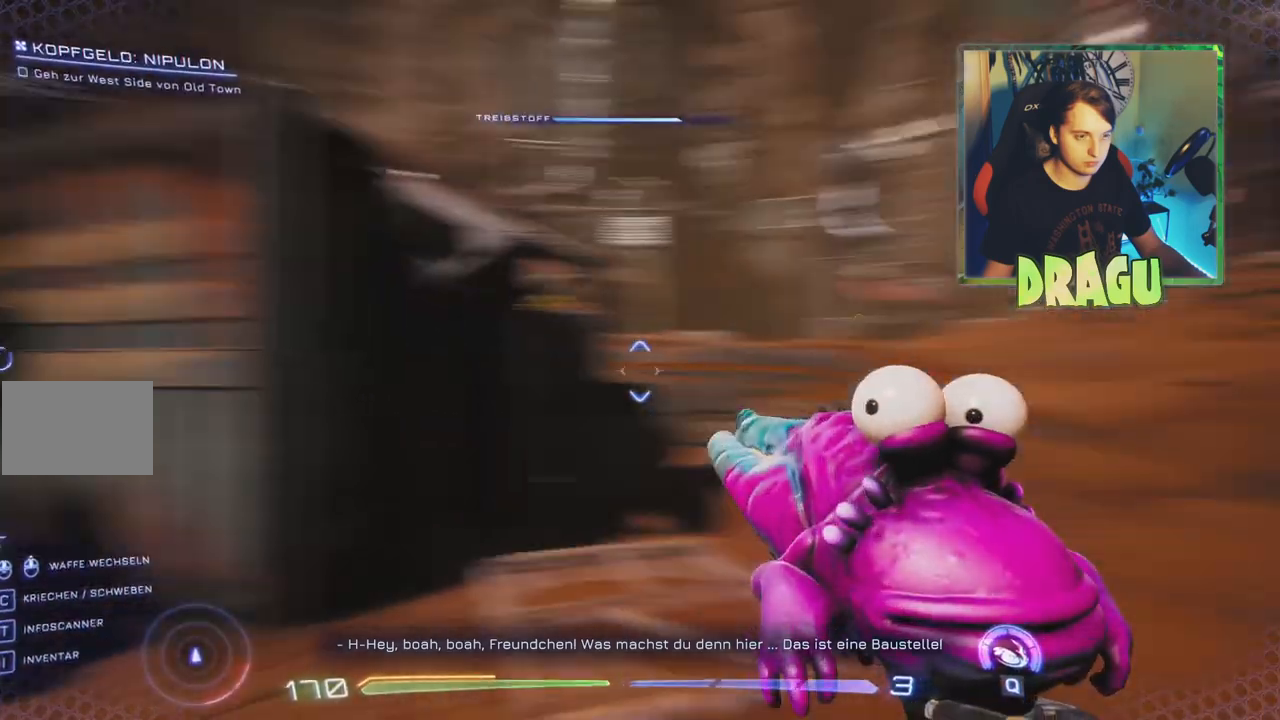
{"keys": [], "mouse": [], "events": [[150, "a", "up"], [184, "s", "down"], [451, "s", "up"]]}
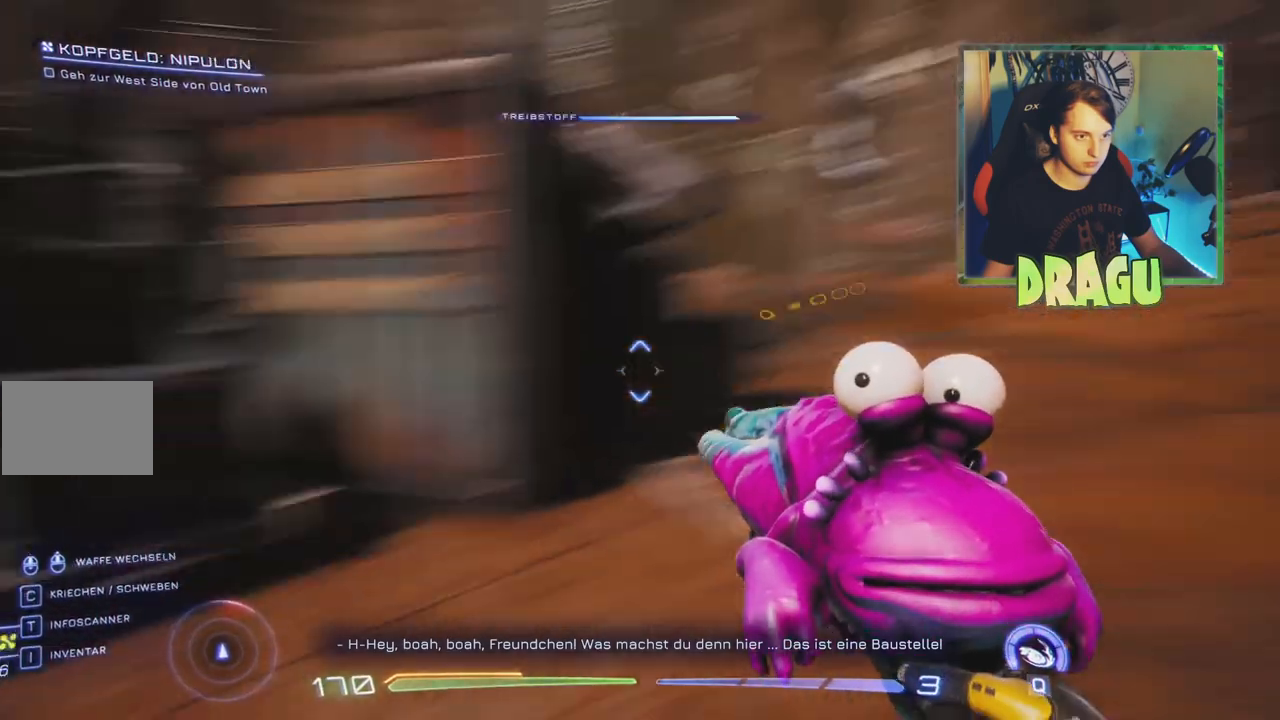
{"keys": ["a", "w"], "mouse": [], "events": [[150, "a", "down"], [200, "w", "down"]]}
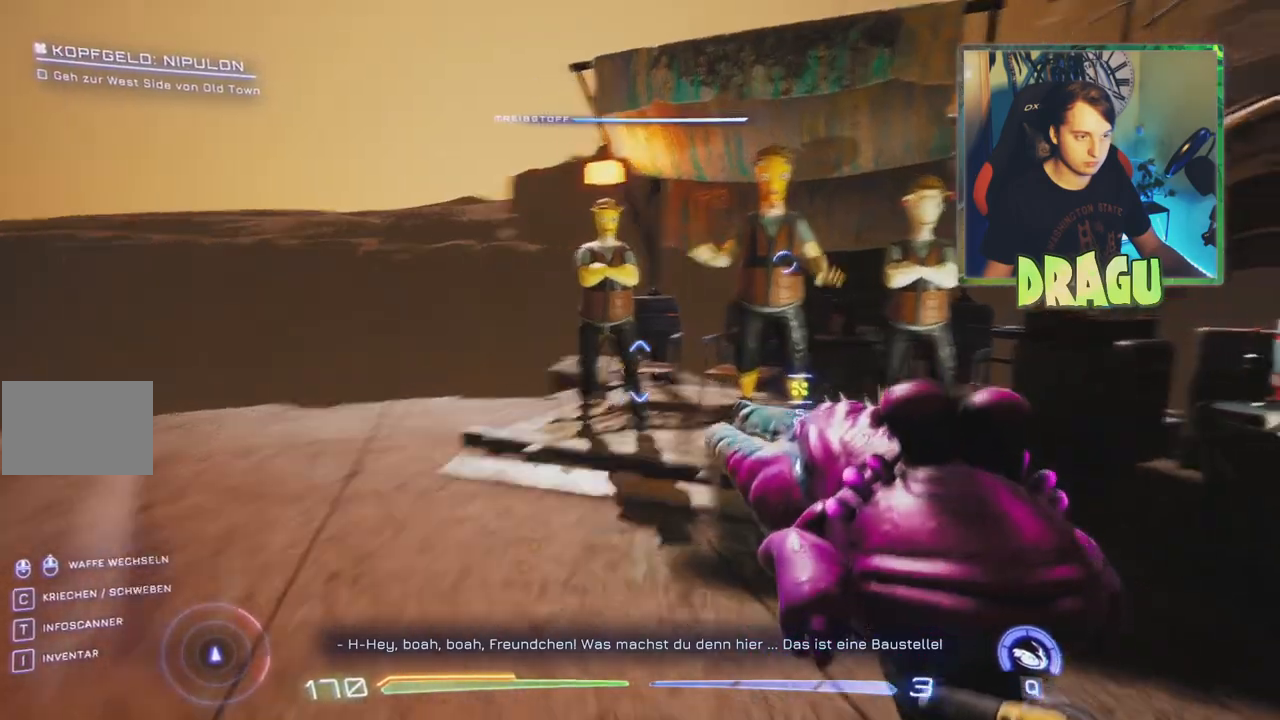
{"keys": [], "mouse": [], "events": [[301, "a", "up"], [401, "w", "up"]]}
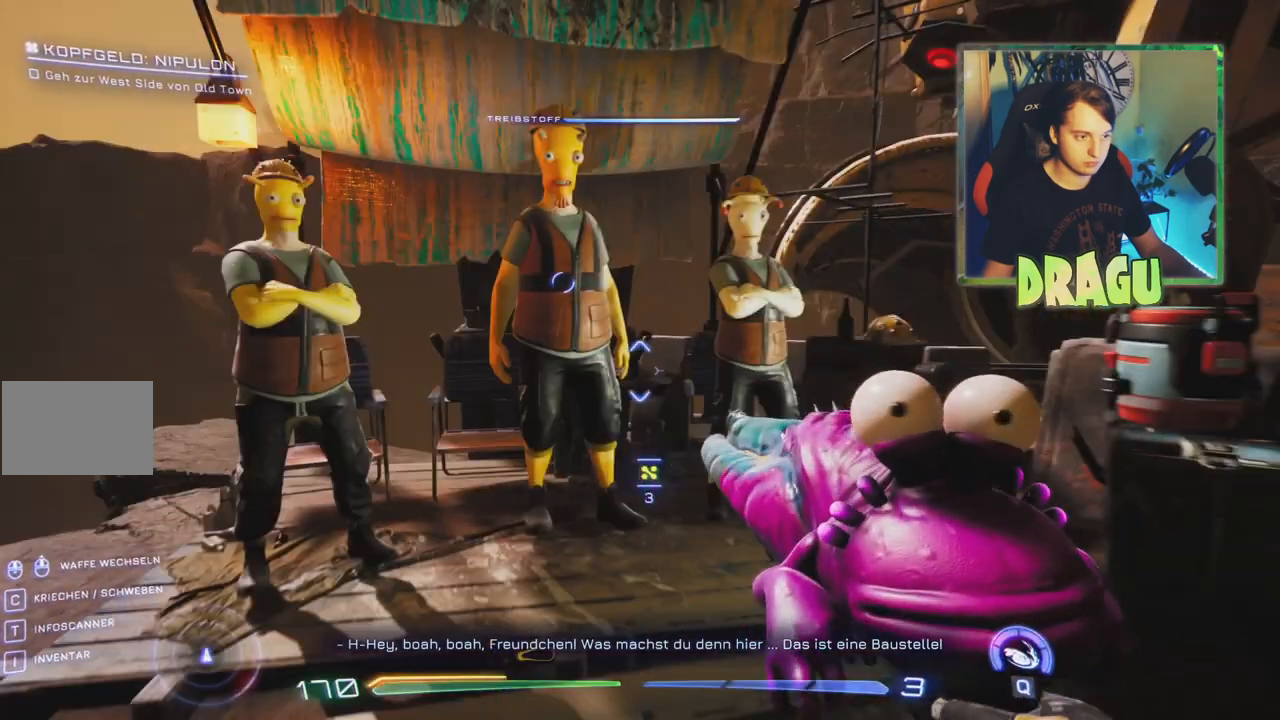
{"keys": [], "mouse": [], "events": []}
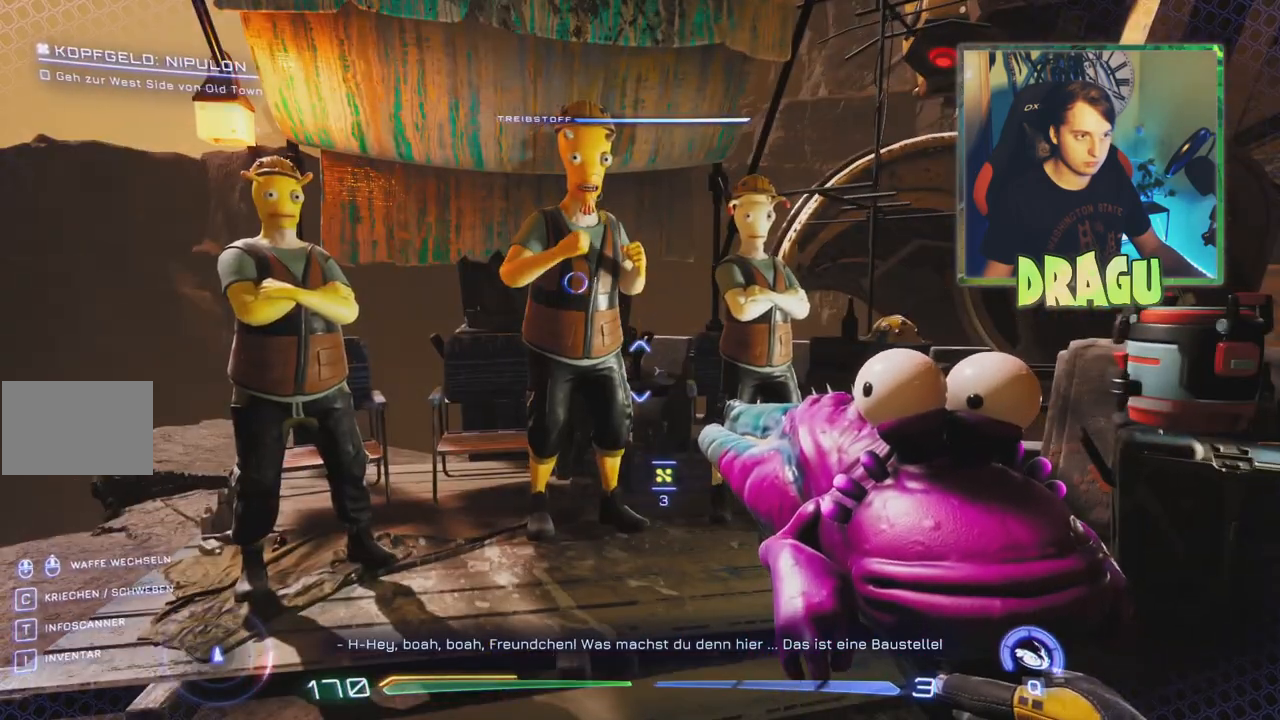
{"keys": [], "mouse": []}
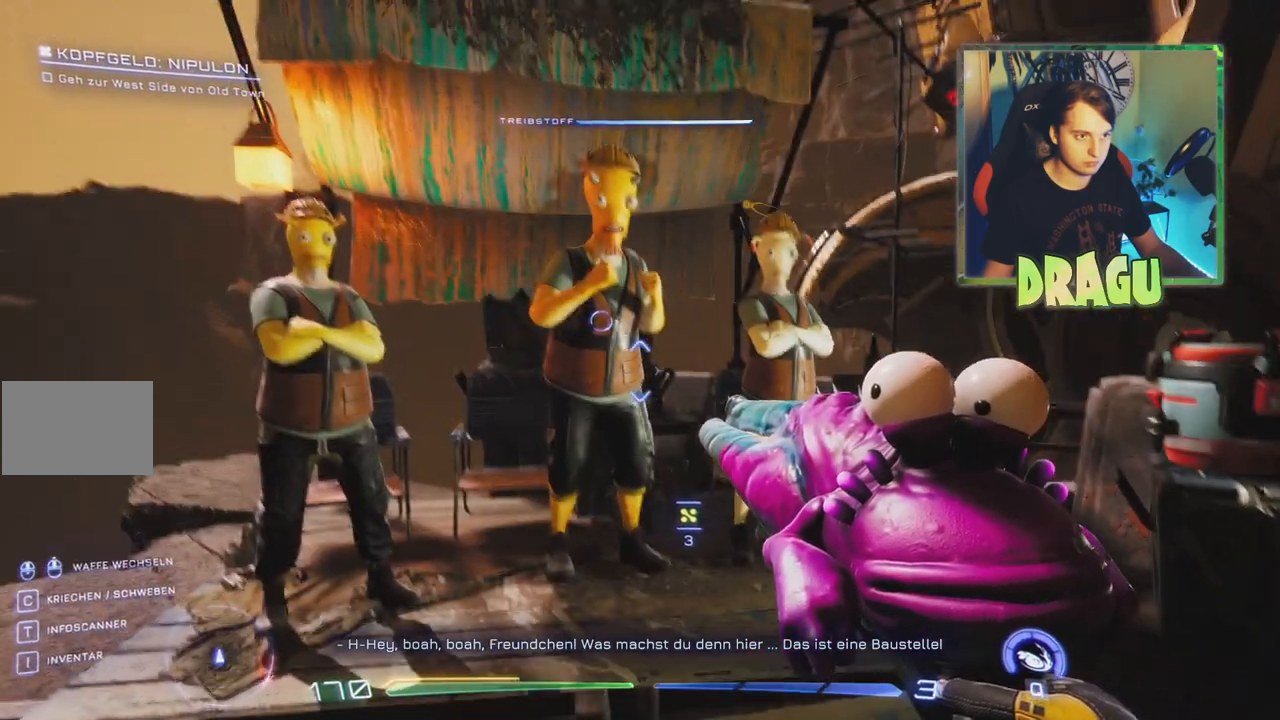
{"keys": [], "mouse": [], "events": []}
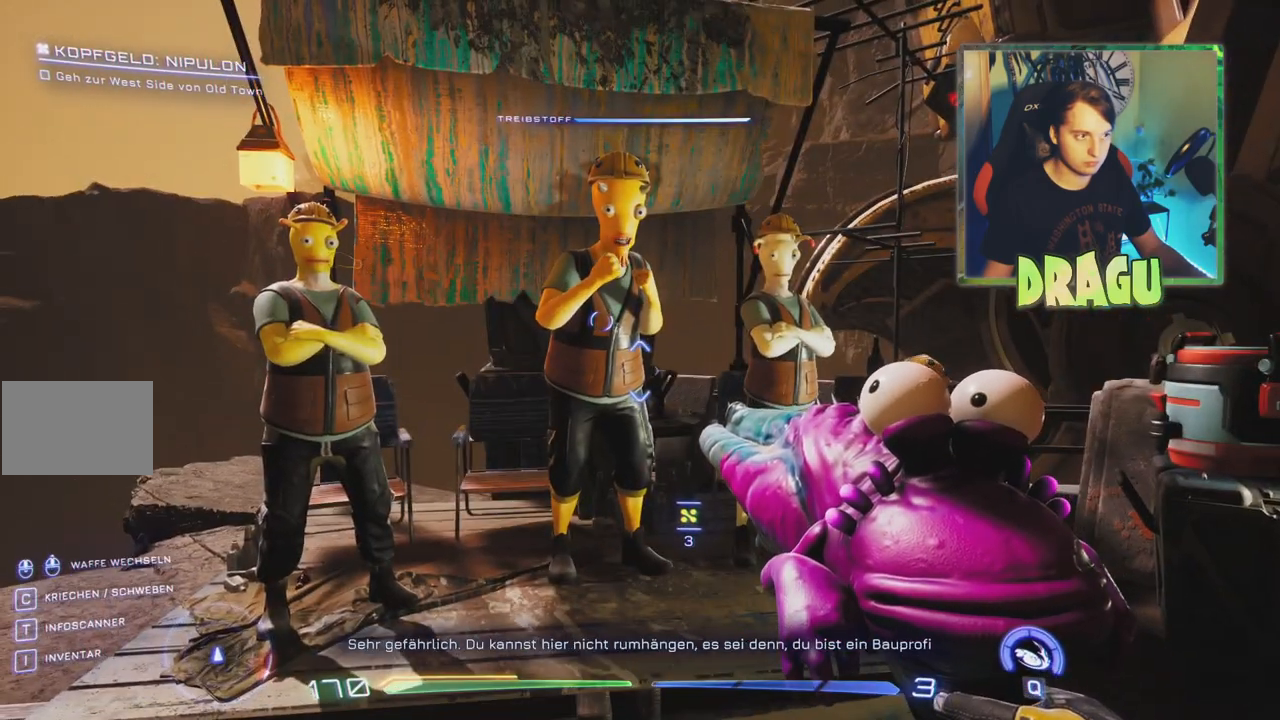
{"keys": [], "mouse": [], "events": [[84, "w", "down"], [334, "w", "up"]]}